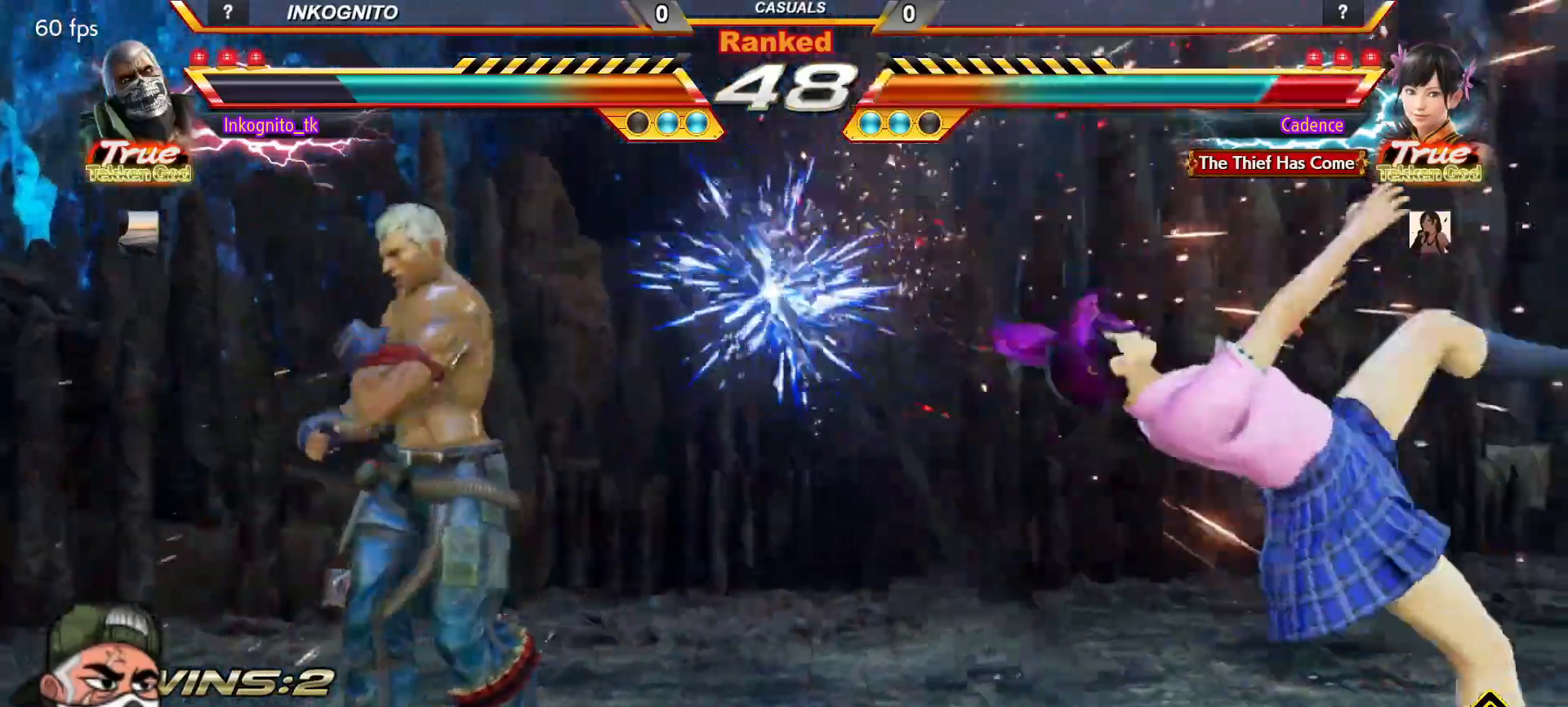
Gameplay with a controller (arcade stick); each line is a JSON object with the inputs held at the frame after it. "events" lists button and stick changes between this image and that frame as [ms after this image, input, new state], when the widget could be followed in between. Not read: L3 R3.
{"buttons": [], "left_stick": "center", "events": [[100, "CROSS", "up"], [133, "CIRCLE", "up"], [133, "left_stick", "right"], [200, "left_stick", "center"], [267, "left_stick", "right"], [367, "left_stick", "down"], [417, "left_stick", "left"], [433, "CIRCLE", "down"], [483, "CIRCLE", "up"], [483, "left_stick", "center"]]}
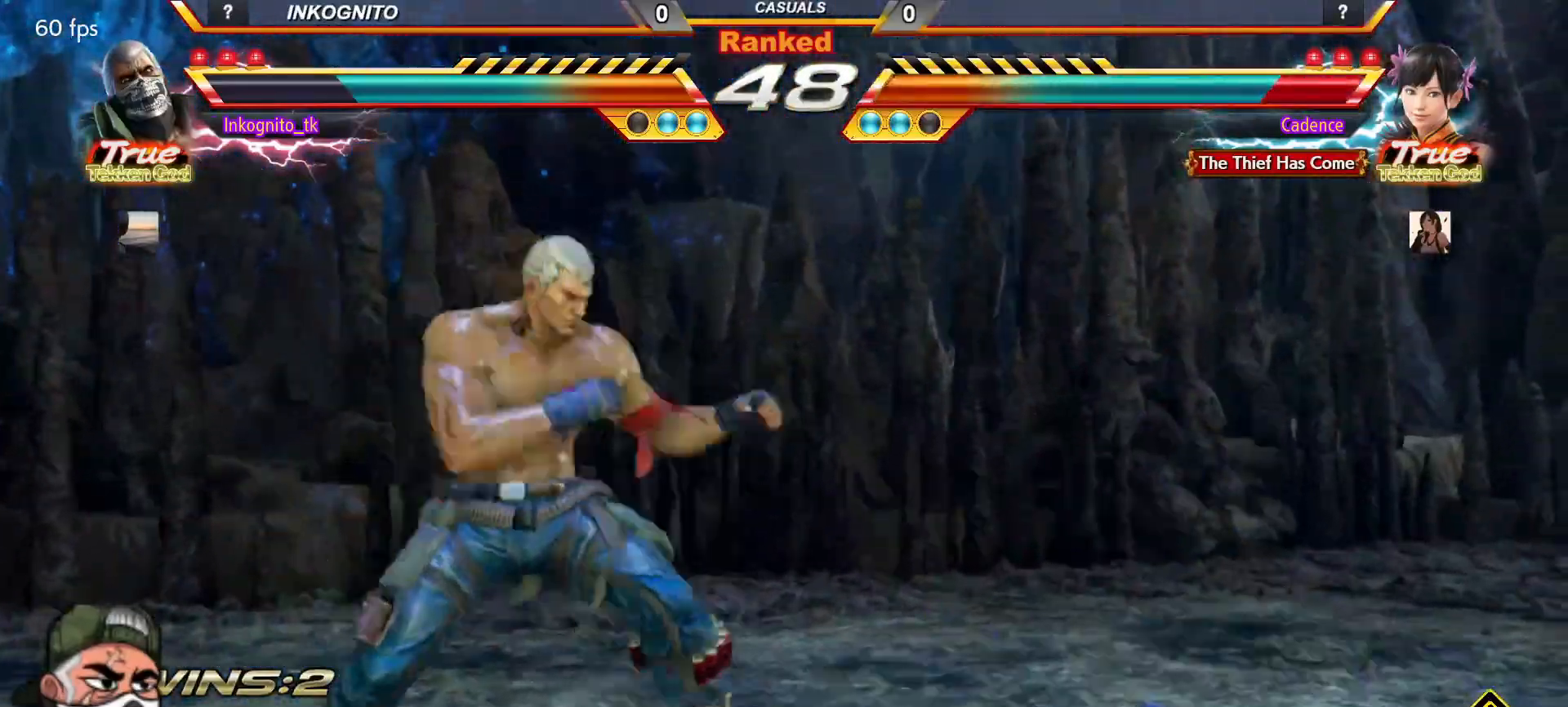
{"buttons": ["CROSS", "CIRCLE"], "left_stick": "center", "events": [[167, "CIRCLE", "down"], [183, "CROSS", "down"]]}
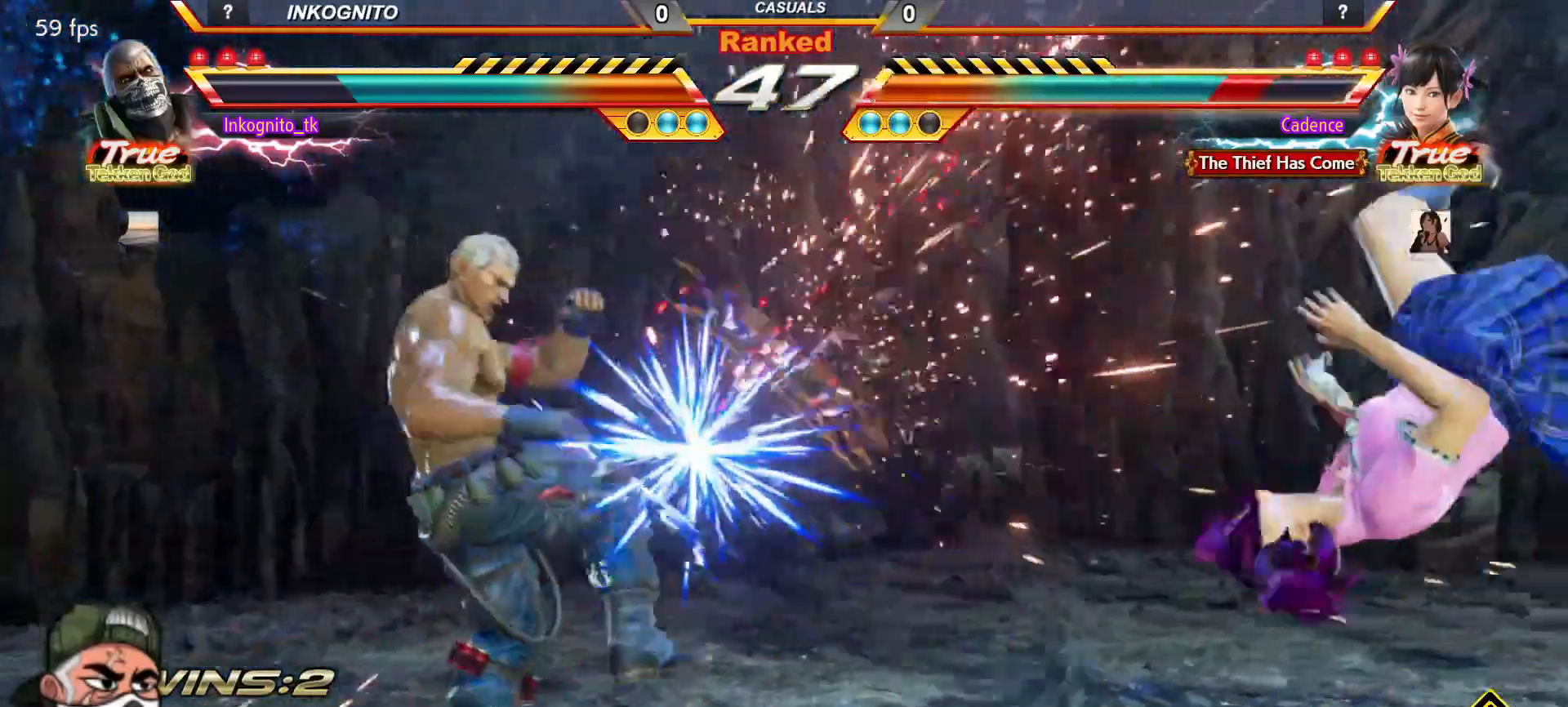
{"buttons": [], "left_stick": "right", "events": [[117, "left_stick", "right"], [200, "left_stick", "center"], [267, "left_stick", "right"], [333, "left_stick", "center"], [417, "SQUARE", "down"], [433, "left_stick", "right"], [483, "CROSS", "up"], [483, "SQUARE", "up"], [500, "CIRCLE", "up"]]}
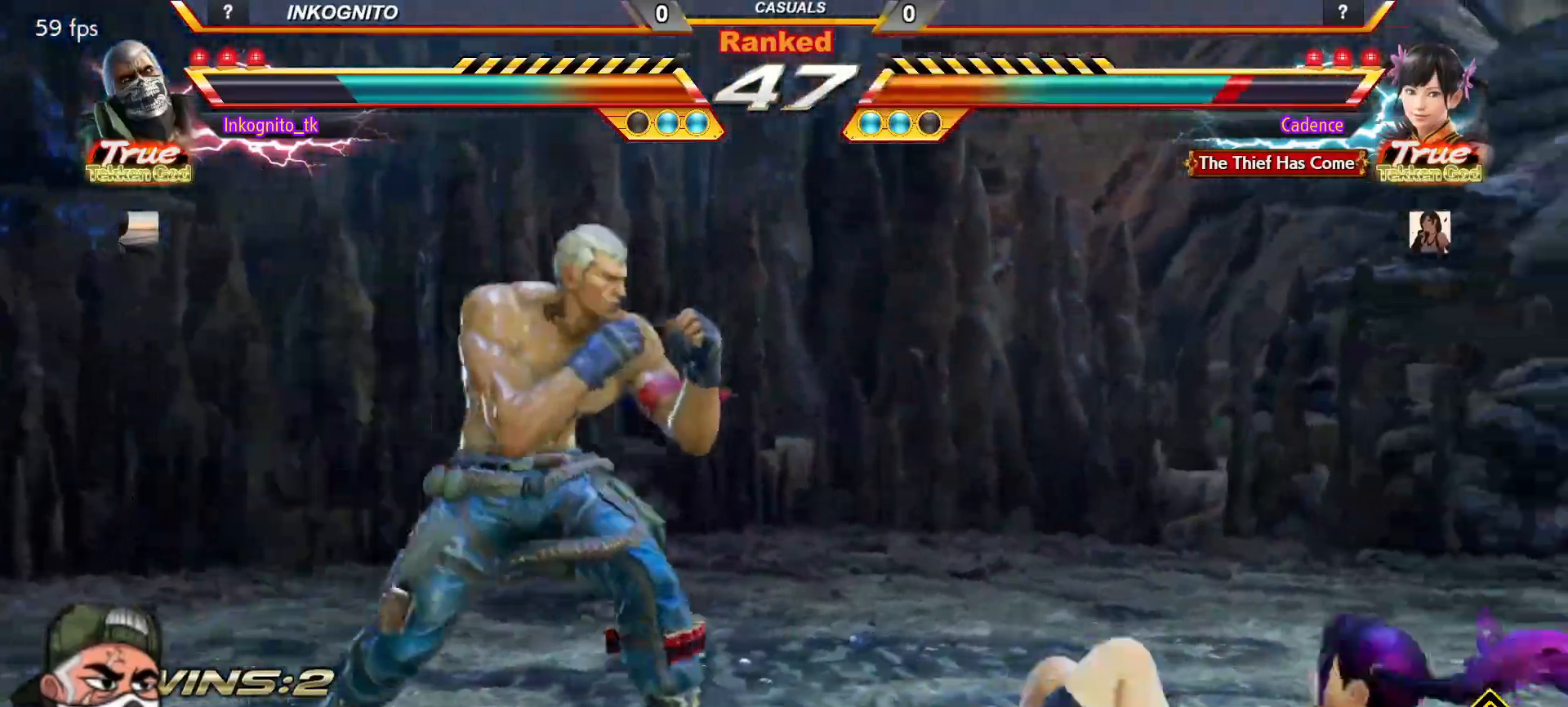
{"buttons": [], "left_stick": "center", "events": [[33, "left_stick", "center"], [100, "left_stick", "down"], [167, "SQUARE", "down"], [183, "left_stick", "center"], [200, "SQUARE", "up"], [250, "SQUARE", "down"], [317, "SQUARE", "up"]]}
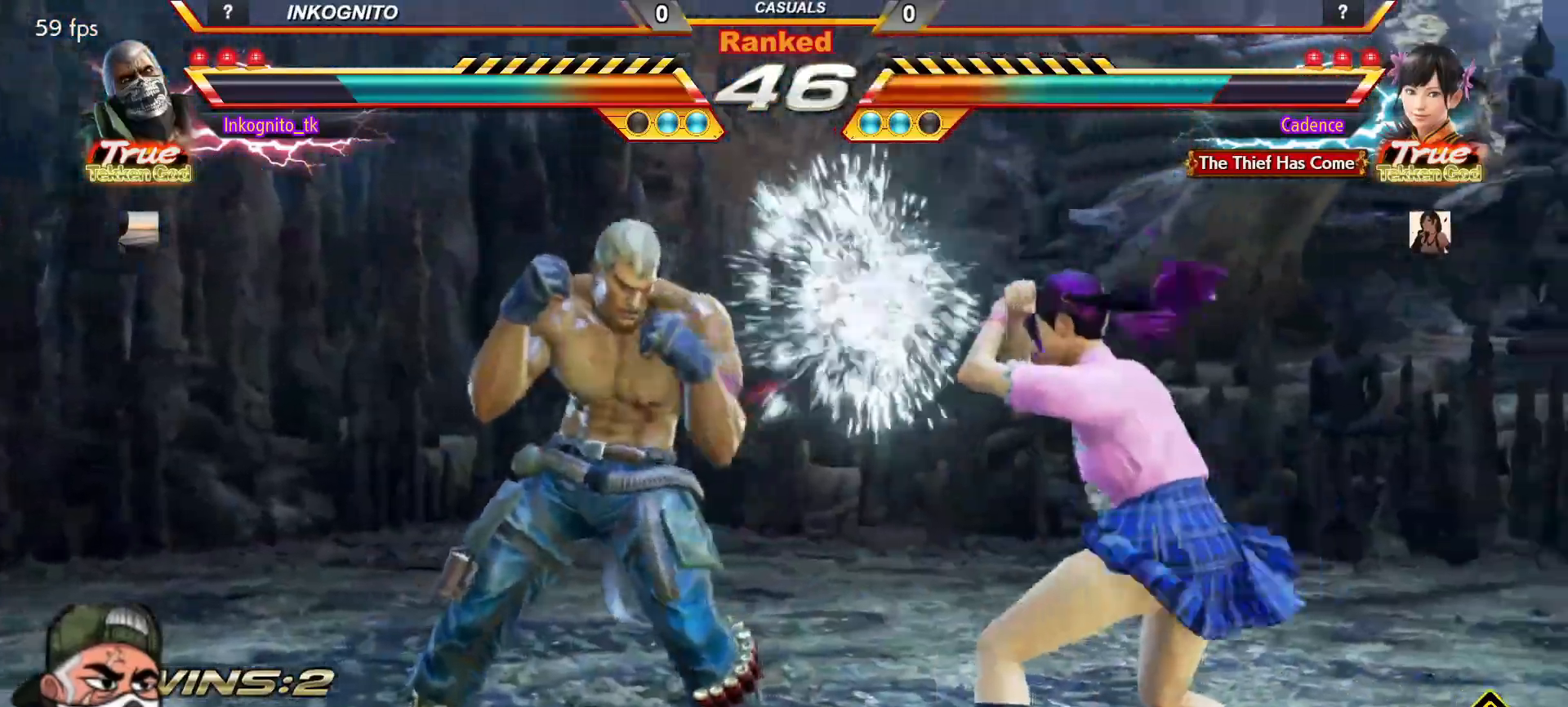
{"buttons": ["SQUARE"], "left_stick": "center", "events": [[150, "SQUARE", "down"]]}
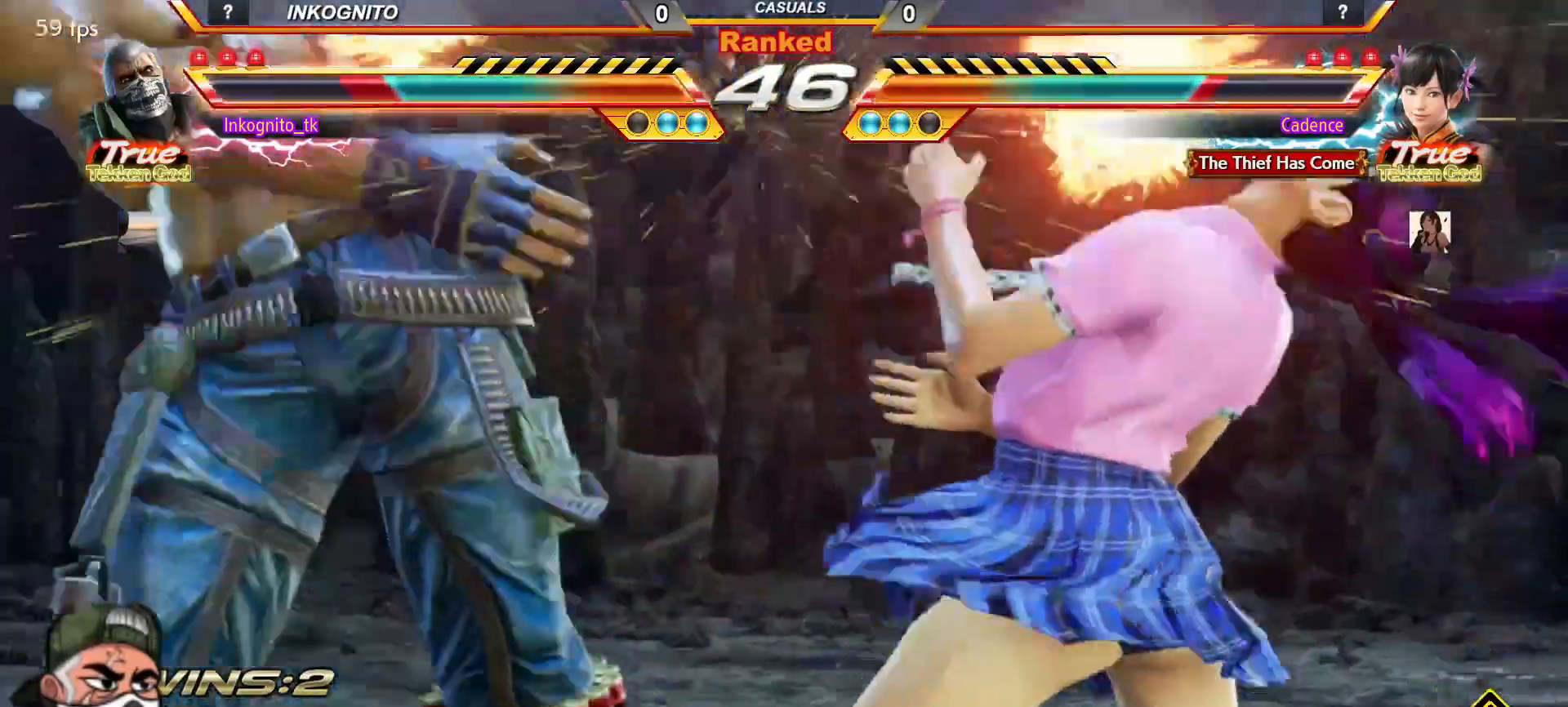
{"buttons": [], "left_stick": "center", "events": [[33, "left_stick", "right"], [100, "left_stick", "center"], [133, "SQUARE", "up"]]}
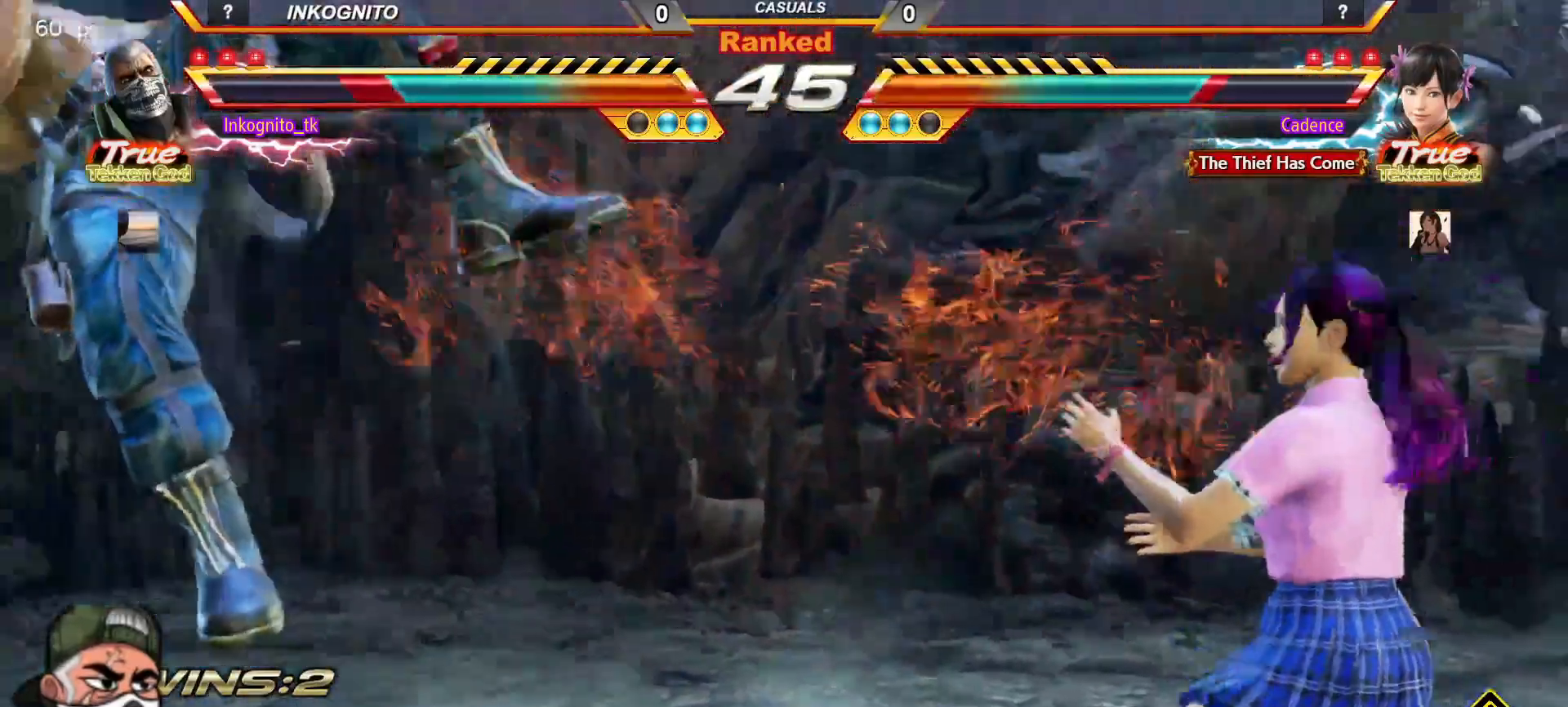
{"buttons": ["CIRCLE"], "left_stick": "center", "events": [[333, "CIRCLE", "down"], [400, "CROSS", "down"], [417, "CIRCLE", "up"], [500, "CIRCLE", "down"], [500, "CROSS", "up"]]}
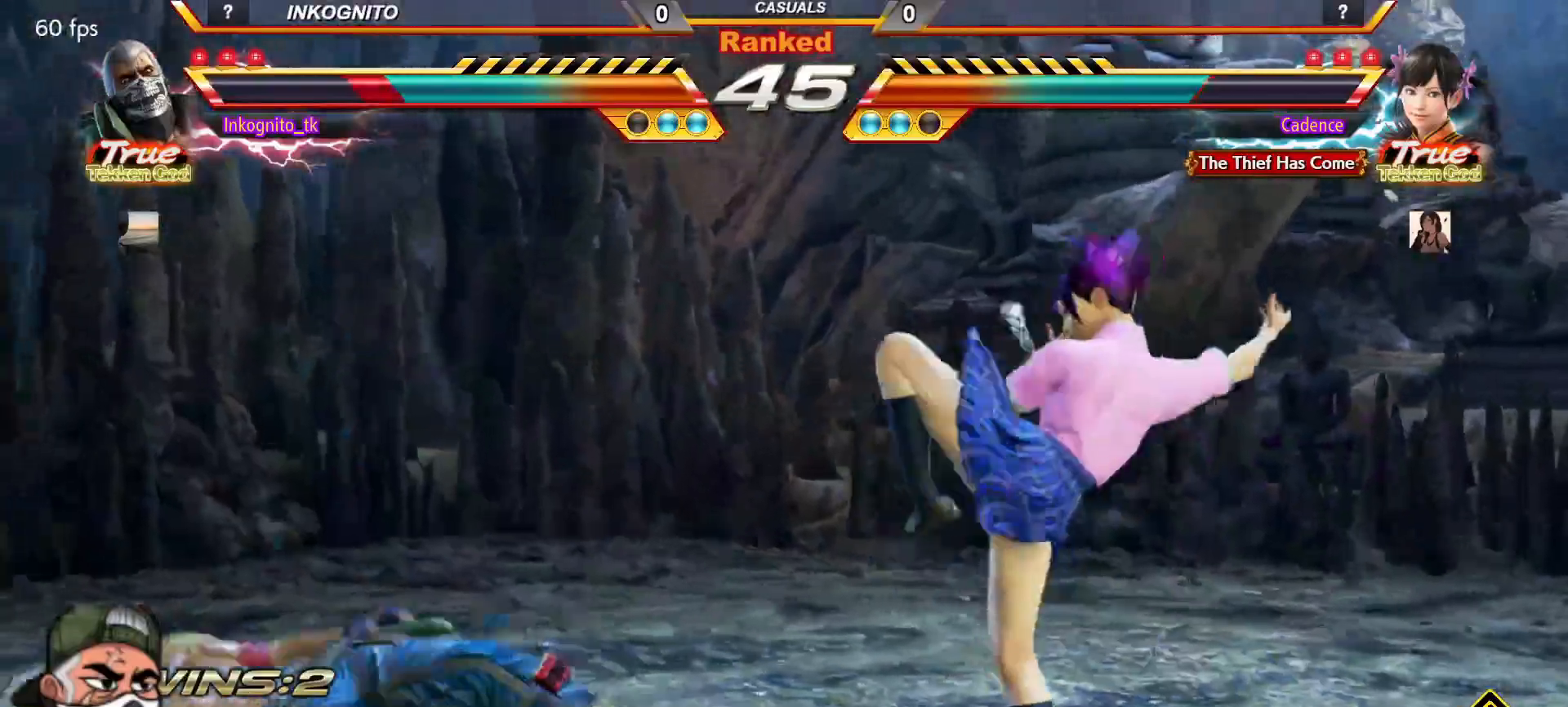
{"buttons": ["CROSS"], "left_stick": "center", "events": [[50, "CROSS", "down"], [83, "CIRCLE", "up"], [367, "CROSS", "up"], [417, "CROSS", "down"]]}
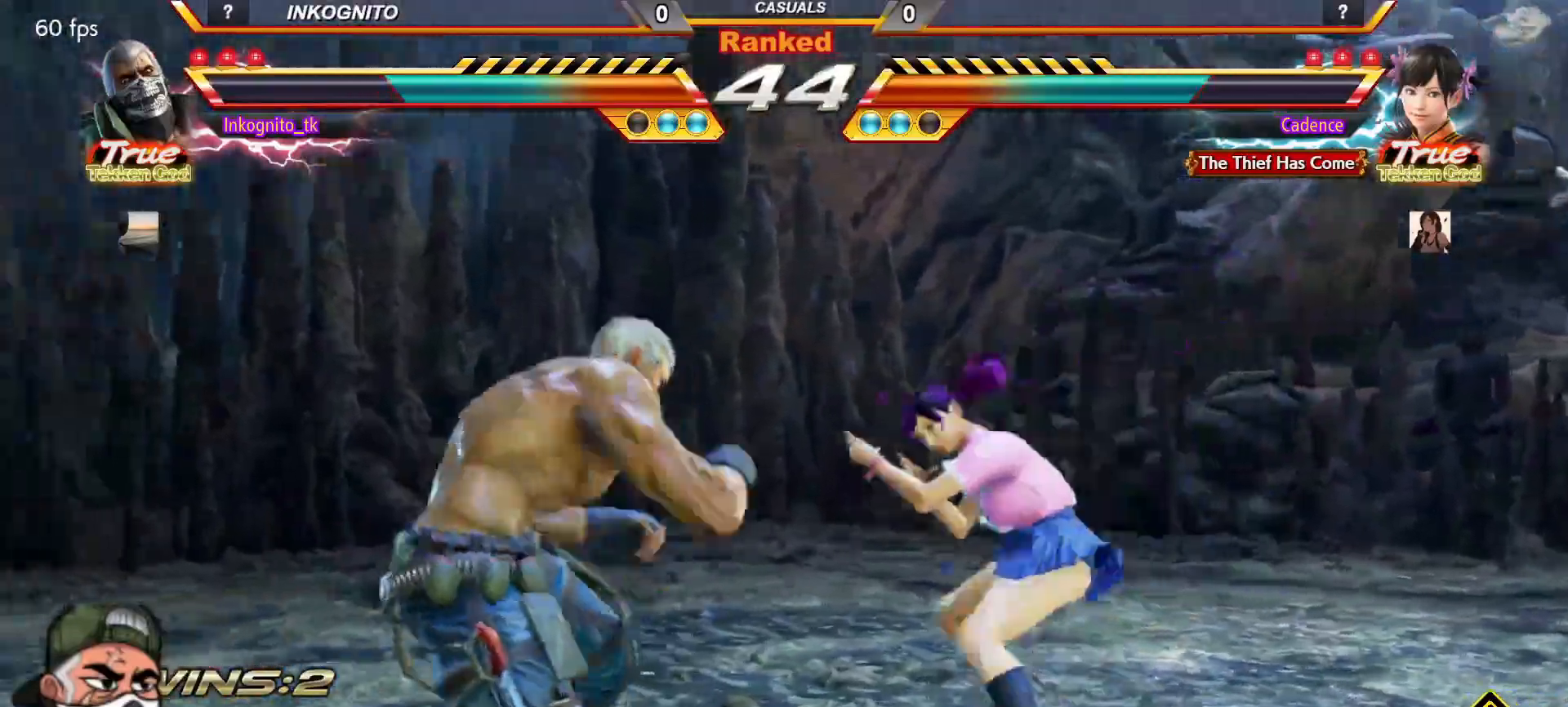
{"buttons": [], "left_stick": "left", "events": [[217, "CROSS", "up"], [317, "left_stick", "left"]]}
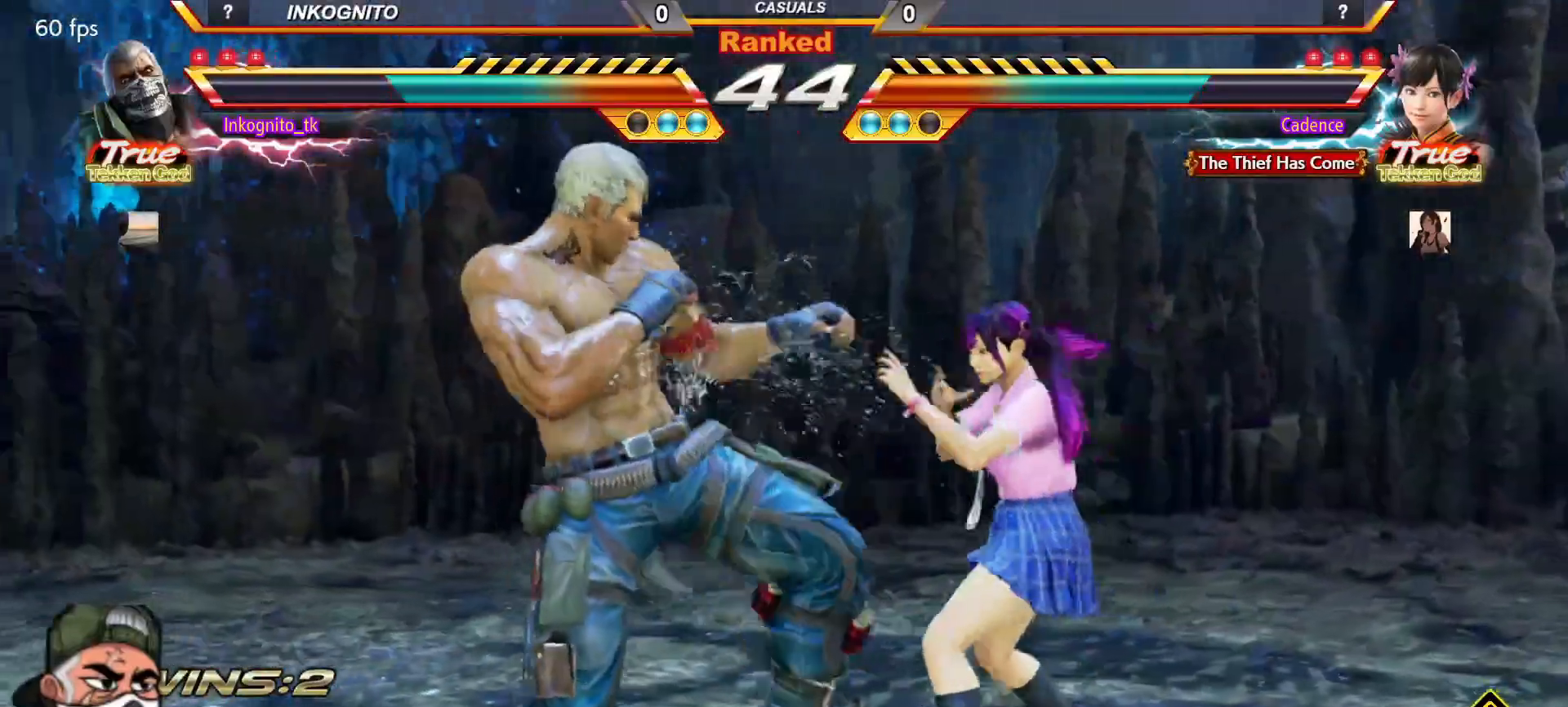
{"buttons": ["CROSS", "CIRCLE"], "left_stick": "down-right", "events": [[50, "left_stick", "down-left"], [267, "left_stick", "down-right"], [283, "CIRCLE", "down"], [467, "CROSS", "down"]]}
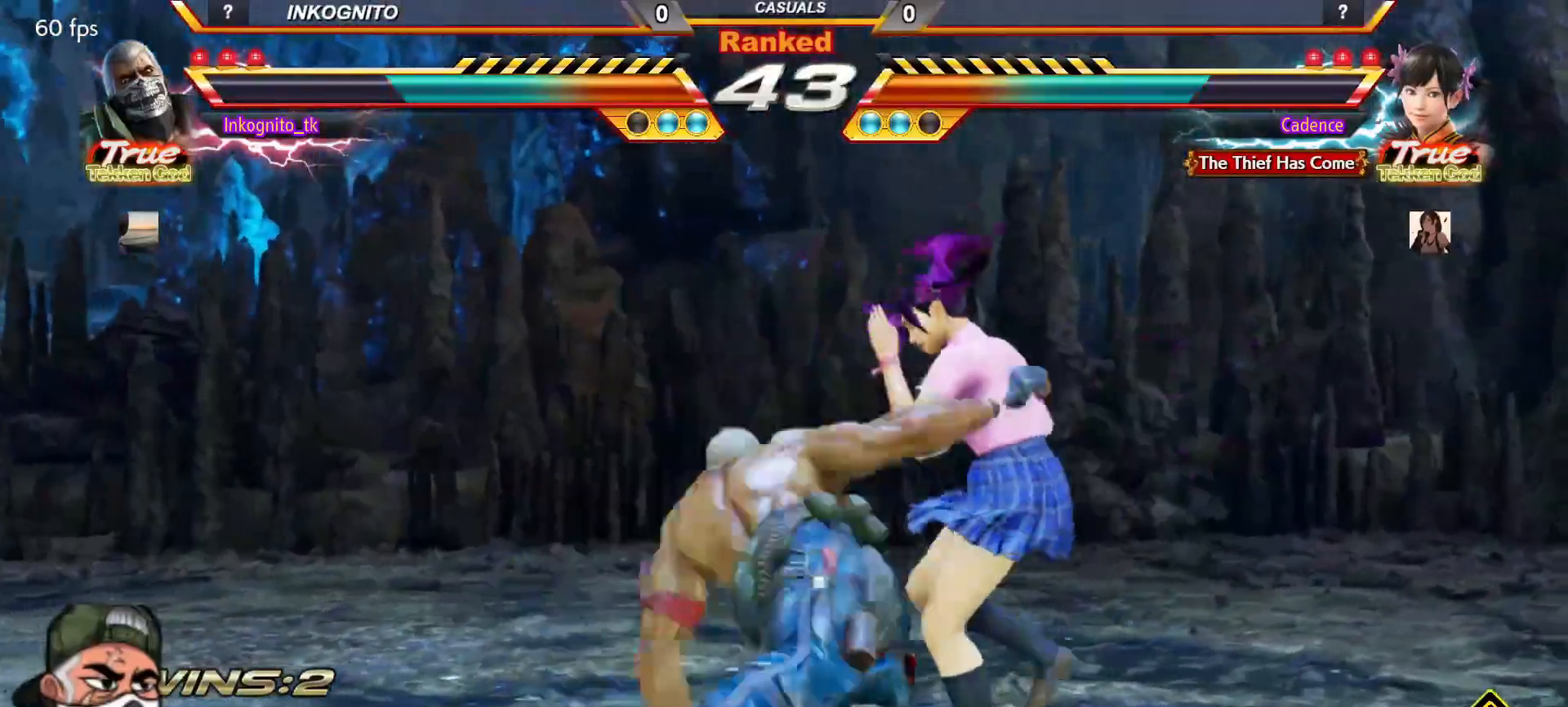
{"buttons": [], "left_stick": "center", "events": [[100, "left_stick", "center"], [333, "CROSS", "up"], [350, "CIRCLE", "up"], [433, "R2", "down"], [500, "R2", "up"]]}
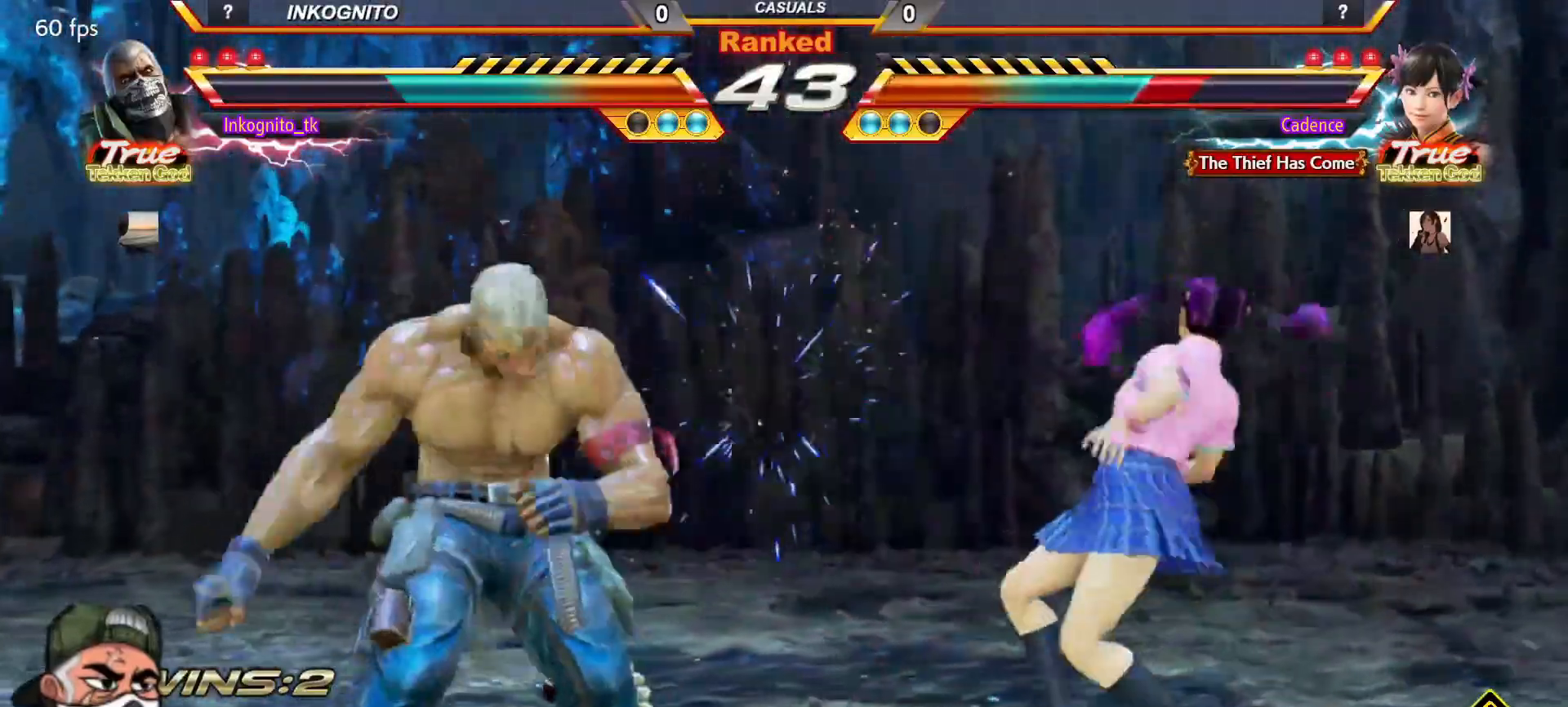
{"buttons": ["CROSS", "CIRCLE"], "left_stick": "center", "events": [[233, "CIRCLE", "down"], [250, "CROSS", "down"]]}
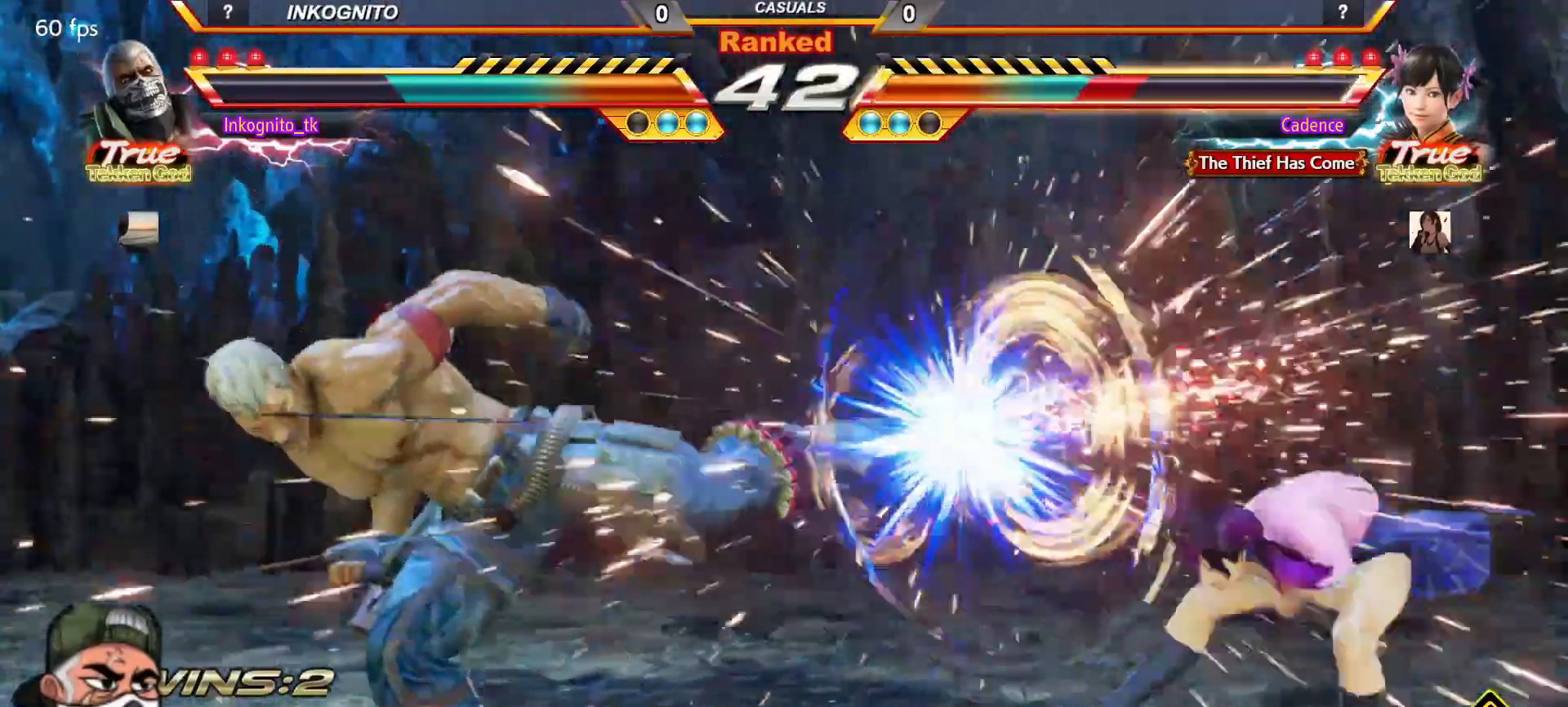
{"buttons": ["CROSS", "CIRCLE"], "left_stick": "right", "events": [[283, "left_stick", "right"], [367, "left_stick", "center"], [417, "left_stick", "right"]]}
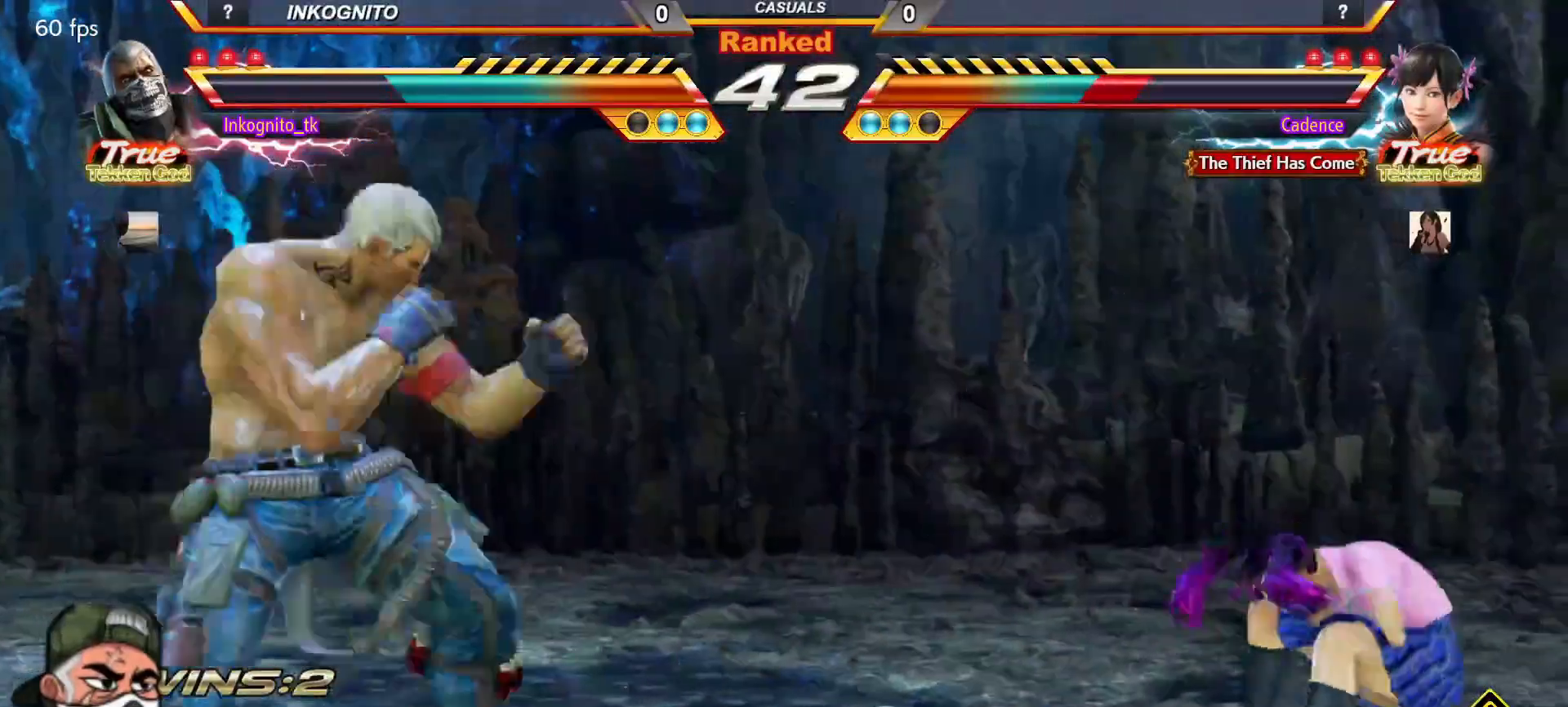
{"buttons": ["CROSS"], "left_stick": "right", "events": [[17, "left_stick", "center"], [67, "SQUARE", "down"], [100, "SQUARE", "up"], [117, "left_stick", "right"], [167, "left_stick", "center"], [217, "SQUARE", "down"], [267, "left_stick", "right"], [283, "SQUARE", "up"], [300, "CIRCLE", "up"], [300, "CROSS", "up"], [417, "CROSS", "down"]]}
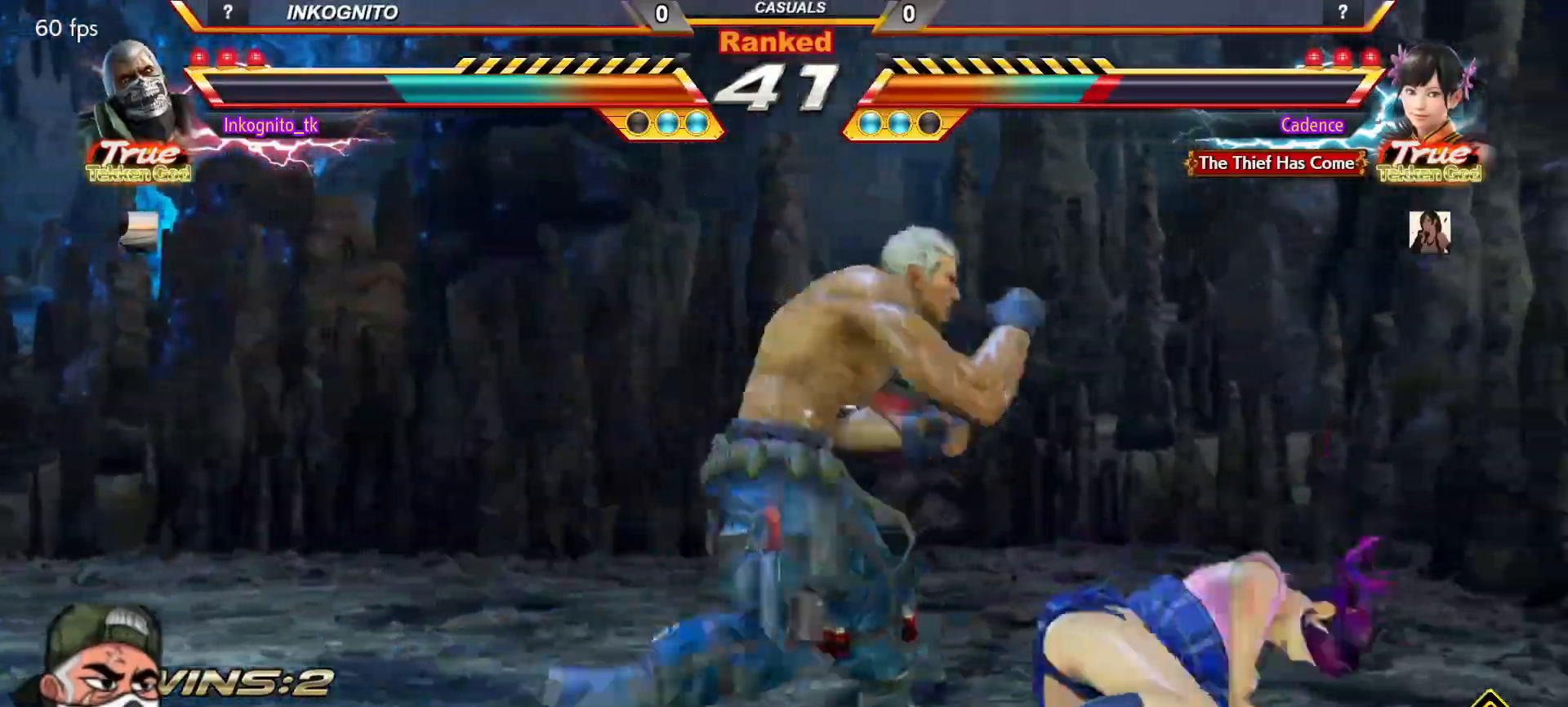
{"buttons": ["CROSS"], "left_stick": "right", "events": []}
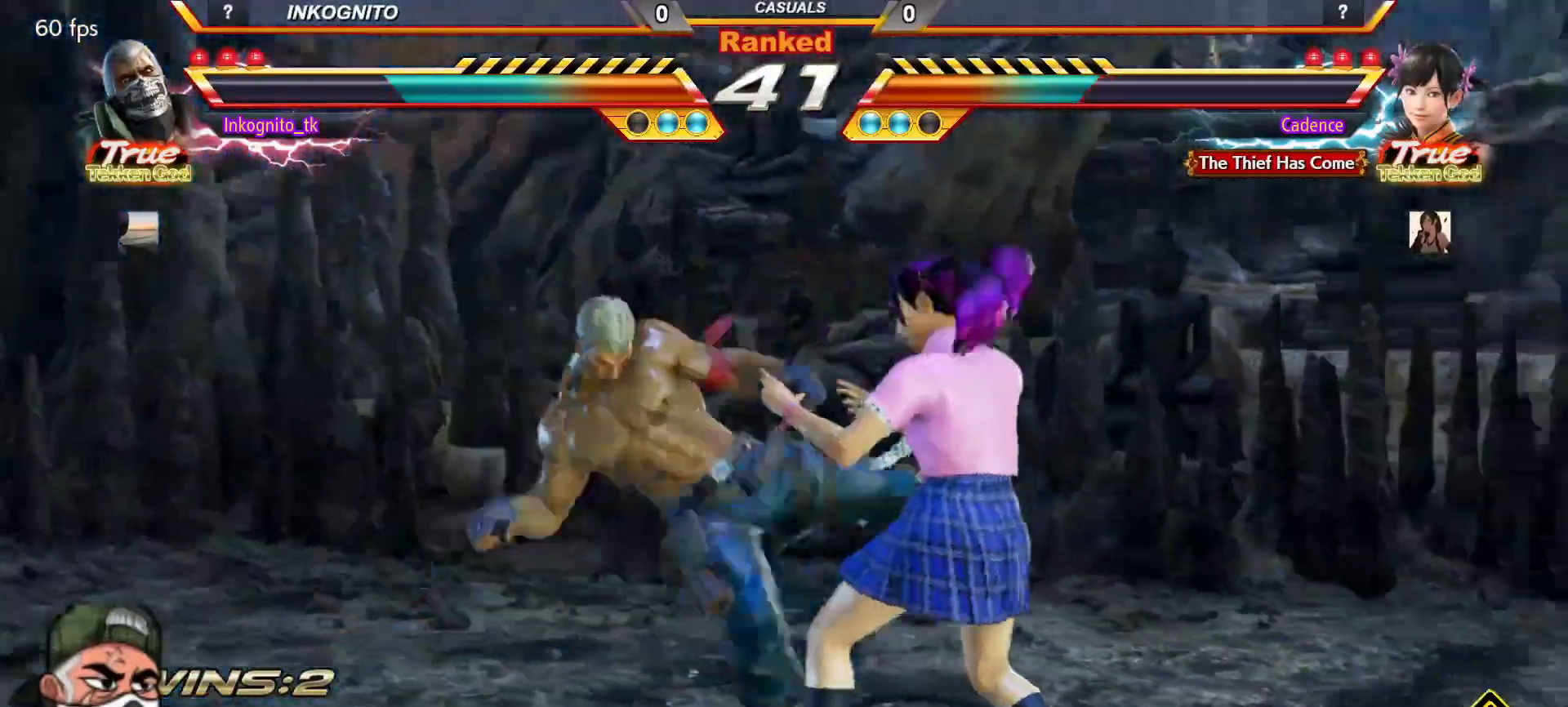
{"buttons": [], "left_stick": "center", "events": [[50, "CIRCLE", "down"], [150, "left_stick", "center"], [500, "CIRCLE", "up"], [500, "CROSS", "up"]]}
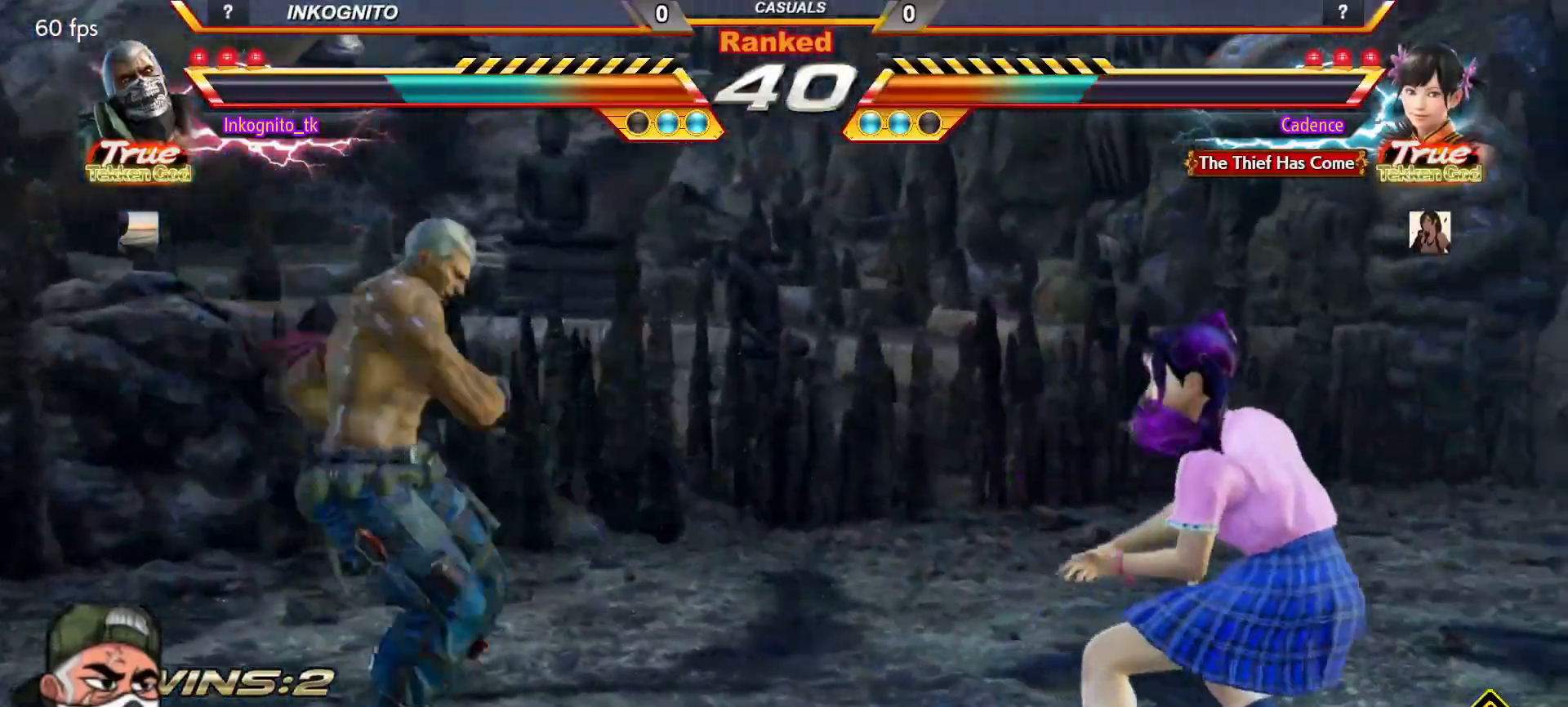
{"buttons": ["CROSS", "CIRCLE"], "left_stick": "center", "events": [[67, "R2", "down"], [133, "R2", "up"], [167, "R2", "down"], [250, "R2", "up"], [367, "CIRCLE", "down"], [383, "CROSS", "down"]]}
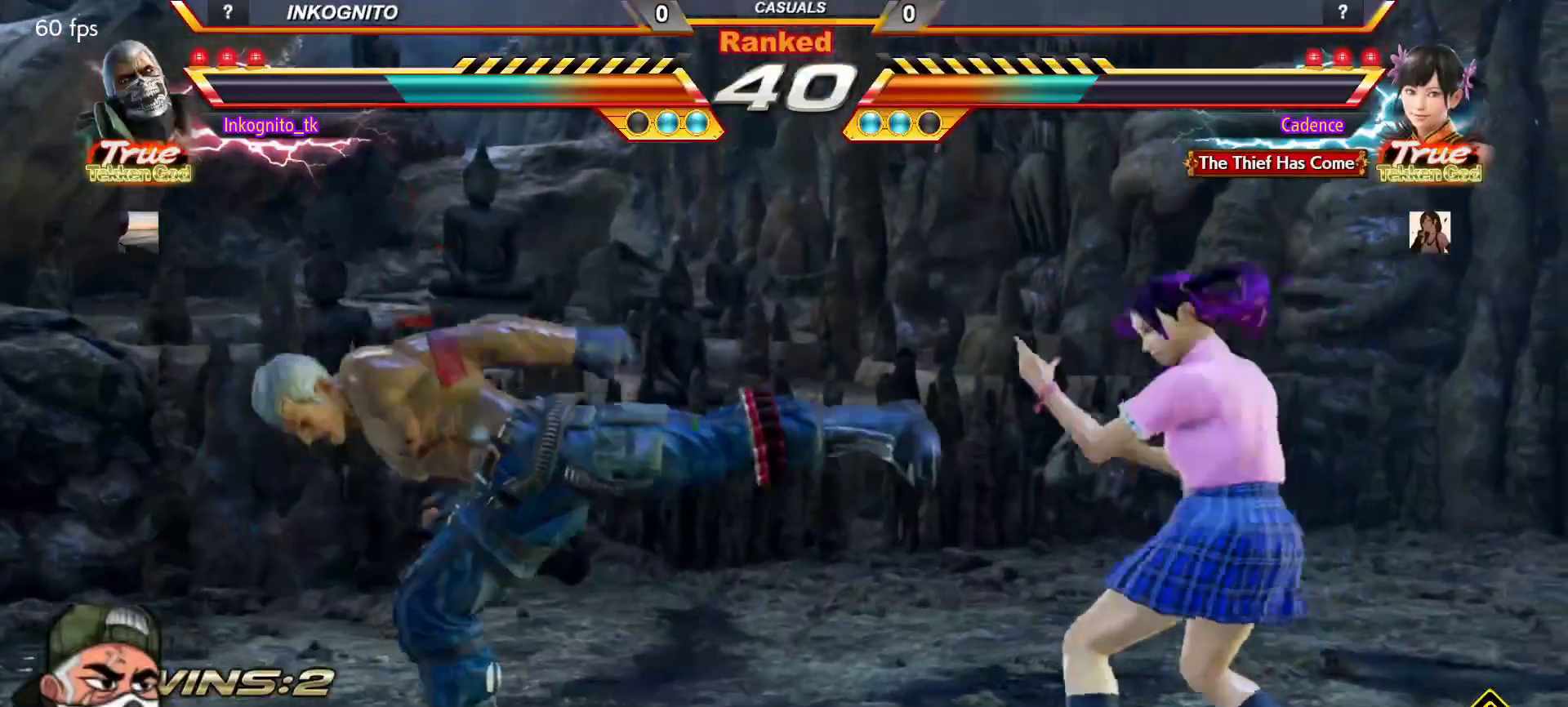
{"buttons": ["CROSS", "CIRCLE"], "left_stick": "left", "events": [[367, "left_stick", "left"], [433, "left_stick", "center"], [500, "left_stick", "left"]]}
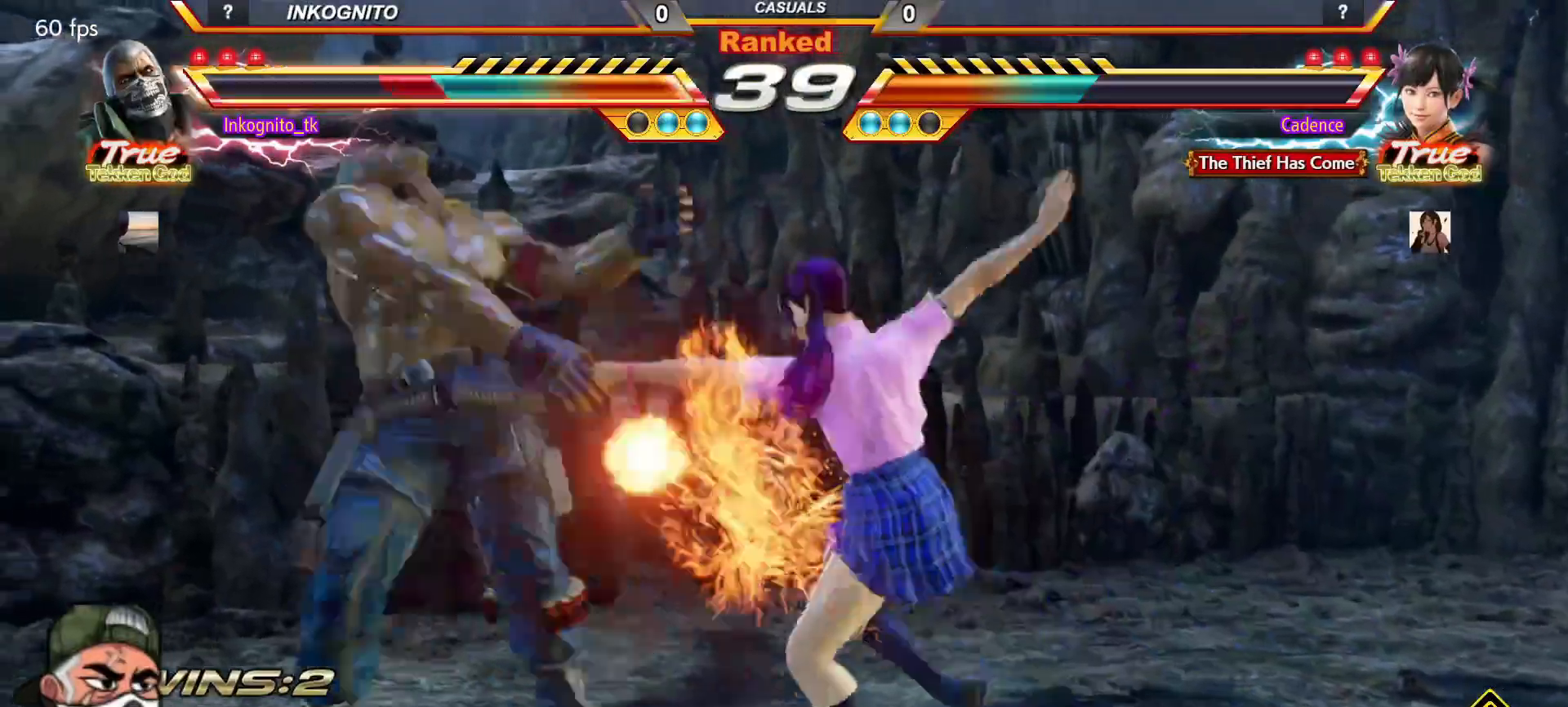
{"buttons": [], "left_stick": "center", "events": [[167, "CROSS", "up"], [183, "CIRCLE", "up"], [183, "left_stick", "center"]]}
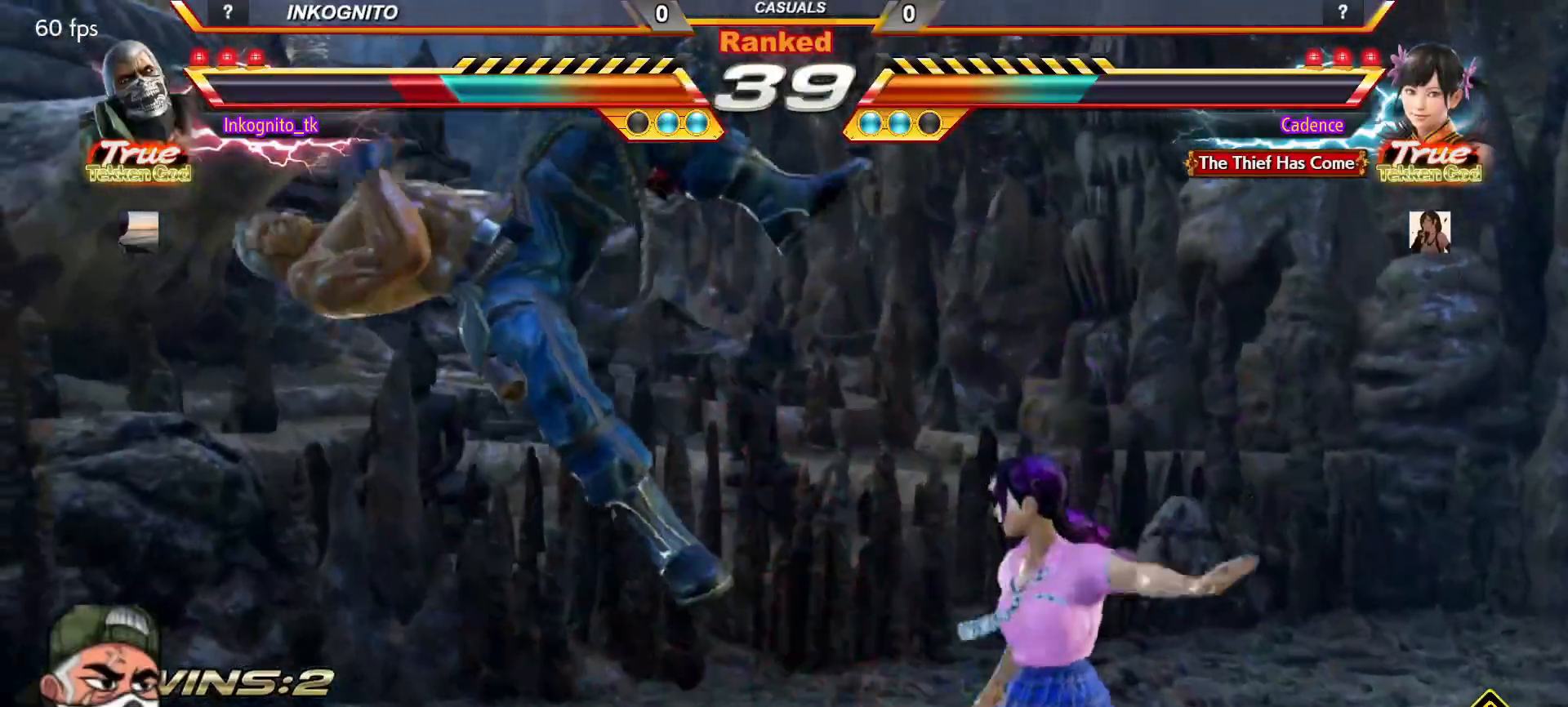
{"buttons": [], "left_stick": "center", "events": []}
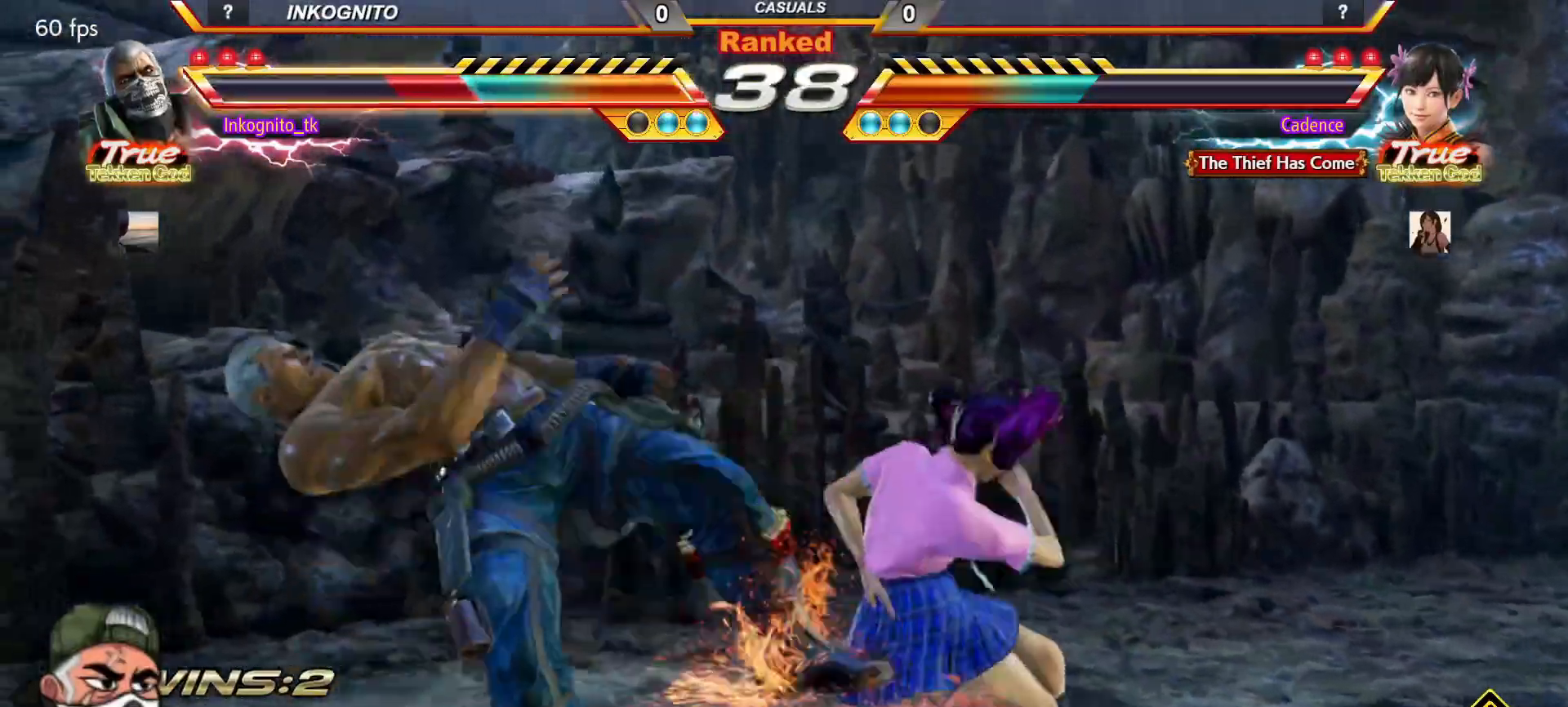
{"buttons": ["SQUARE"], "left_stick": "center", "events": [[467, "TRIANGLE", "down"], [500, "SQUARE", "down"], [500, "TRIANGLE", "up"]]}
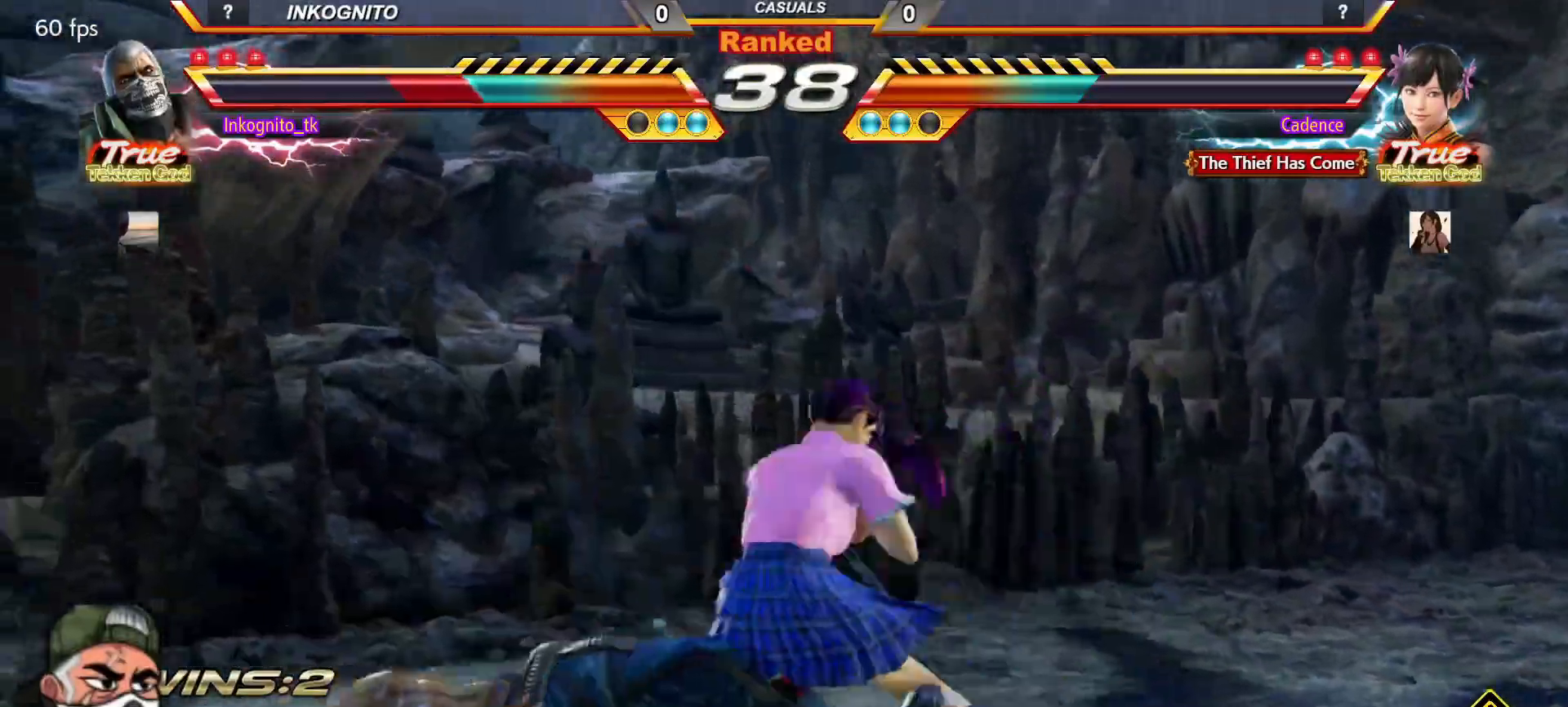
{"buttons": [], "left_stick": "center", "events": [[17, "TRIANGLE", "down"], [33, "SQUARE", "up"], [33, "TRIANGLE", "up"]]}
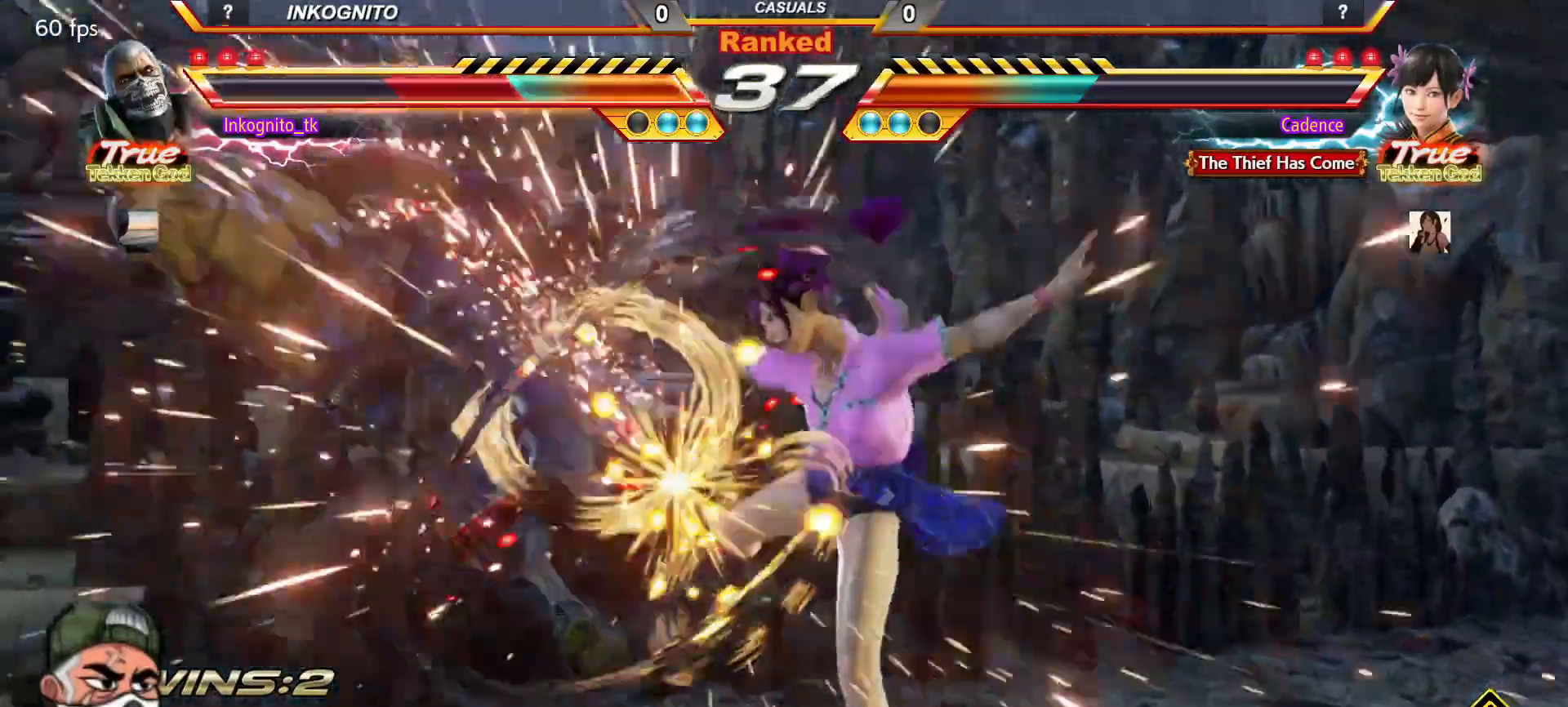
{"buttons": [], "left_stick": "center", "events": []}
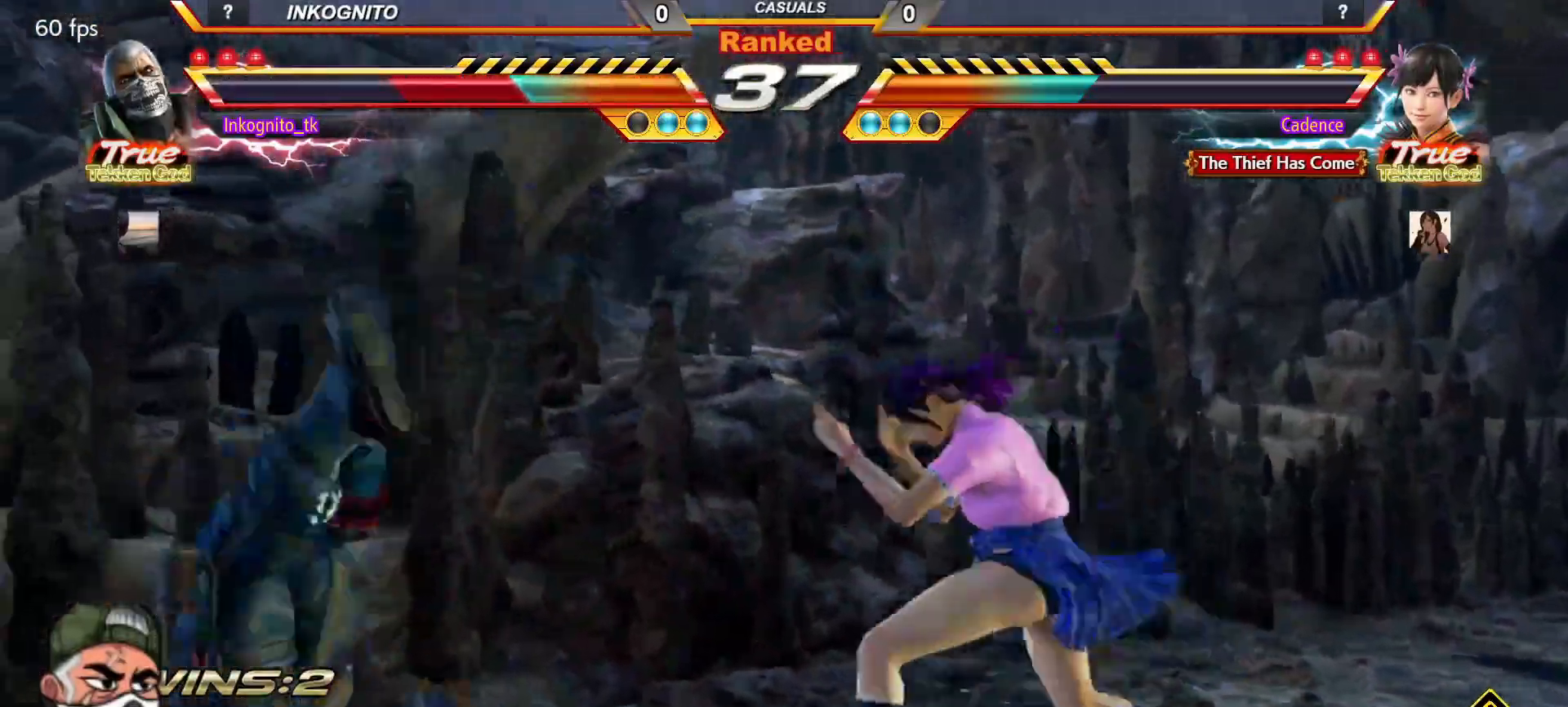
{"buttons": [], "left_stick": "center", "events": []}
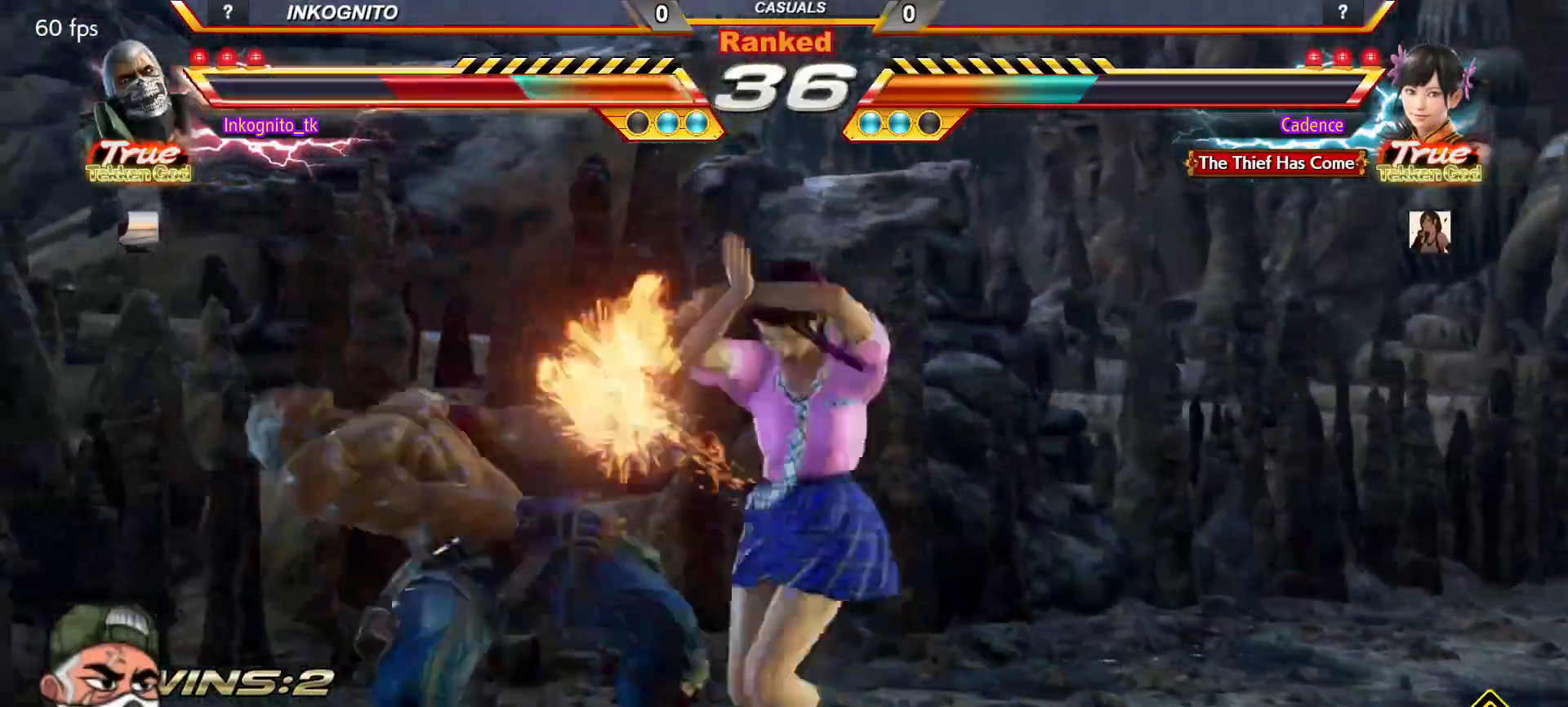
{"buttons": [], "left_stick": "center", "events": []}
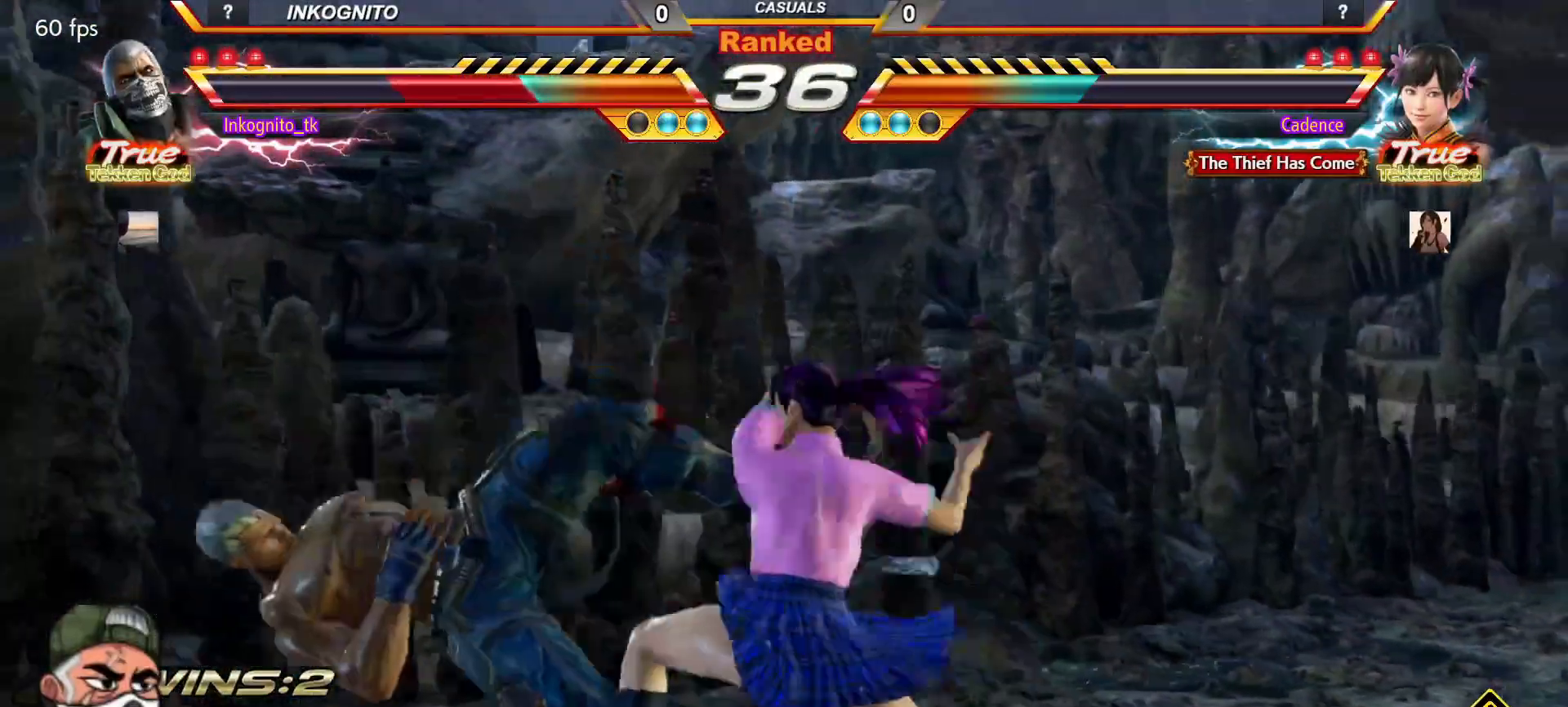
{"buttons": [], "left_stick": "center", "events": [[100, "SQUARE", "down"], [350, "SQUARE", "up"]]}
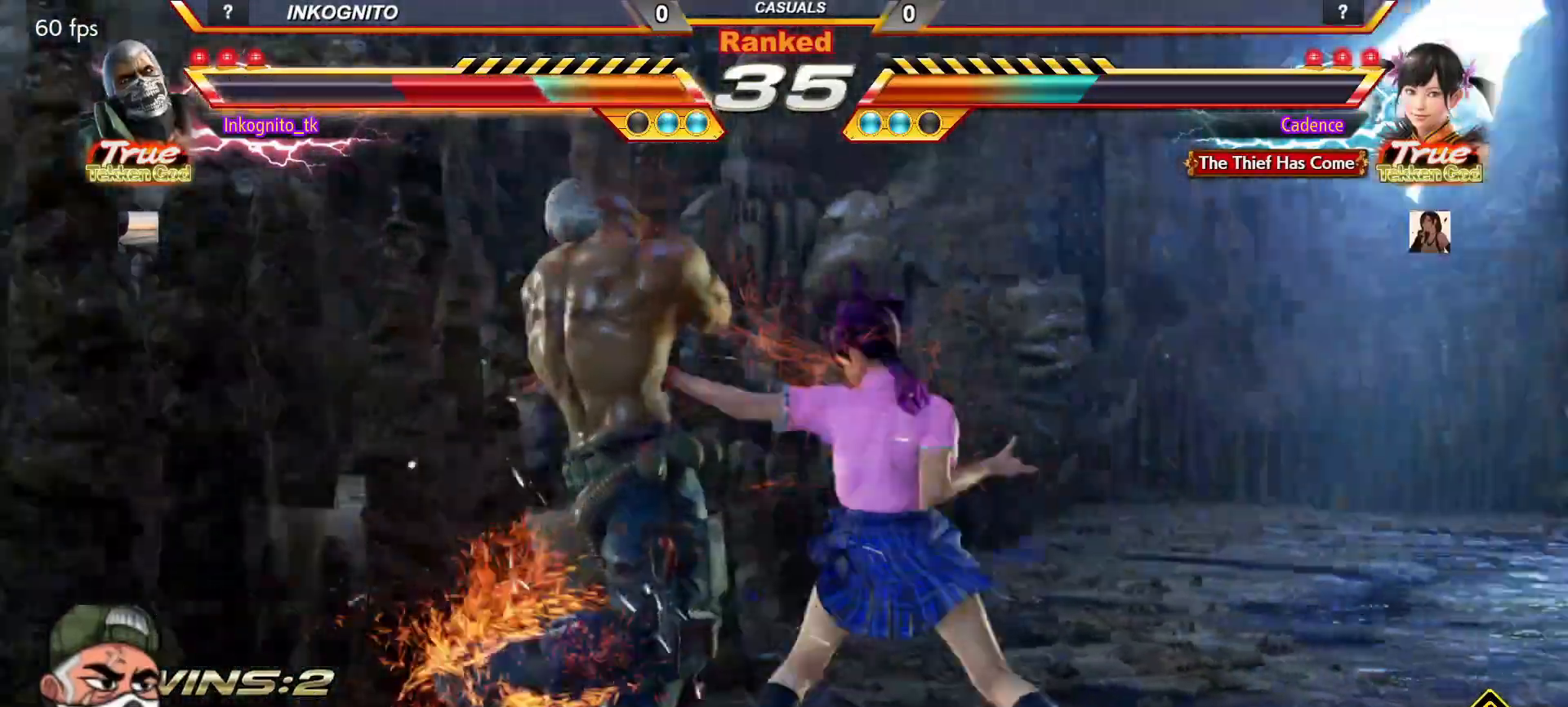
{"buttons": [], "left_stick": "down", "events": [[300, "left_stick", "down"]]}
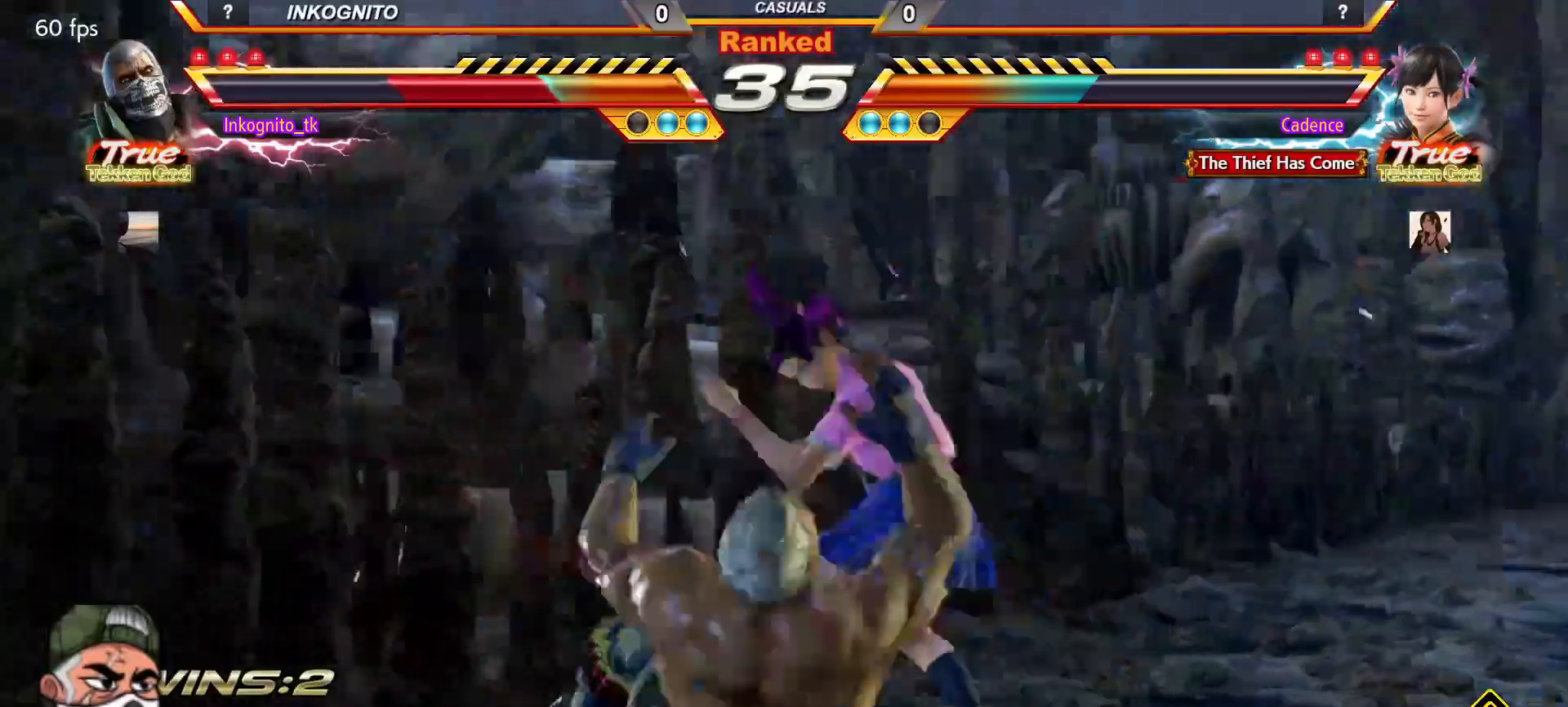
{"buttons": ["SQUARE"], "left_stick": "down", "events": [[50, "SQUARE", "down"]]}
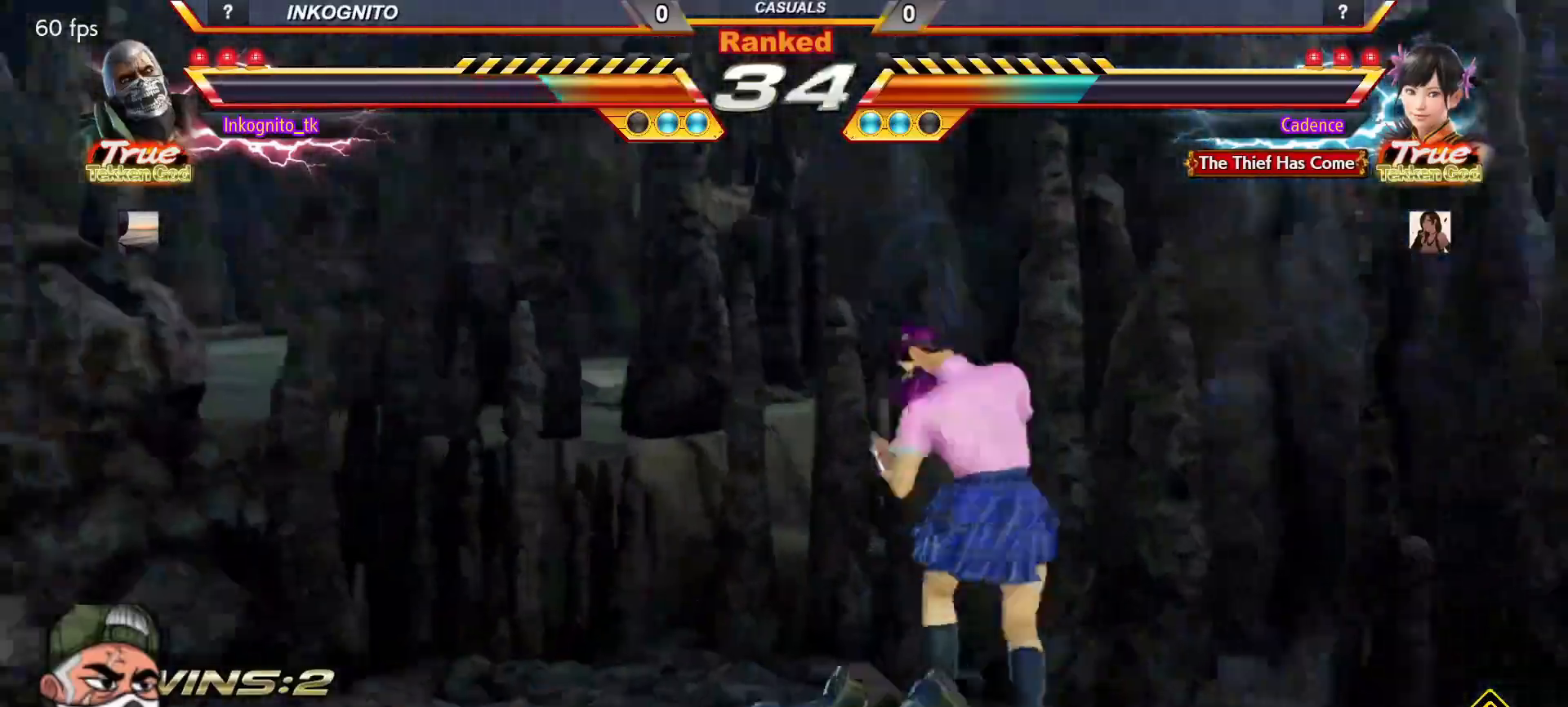
{"buttons": ["SQUARE"], "left_stick": "center", "events": [[383, "left_stick", "center"]]}
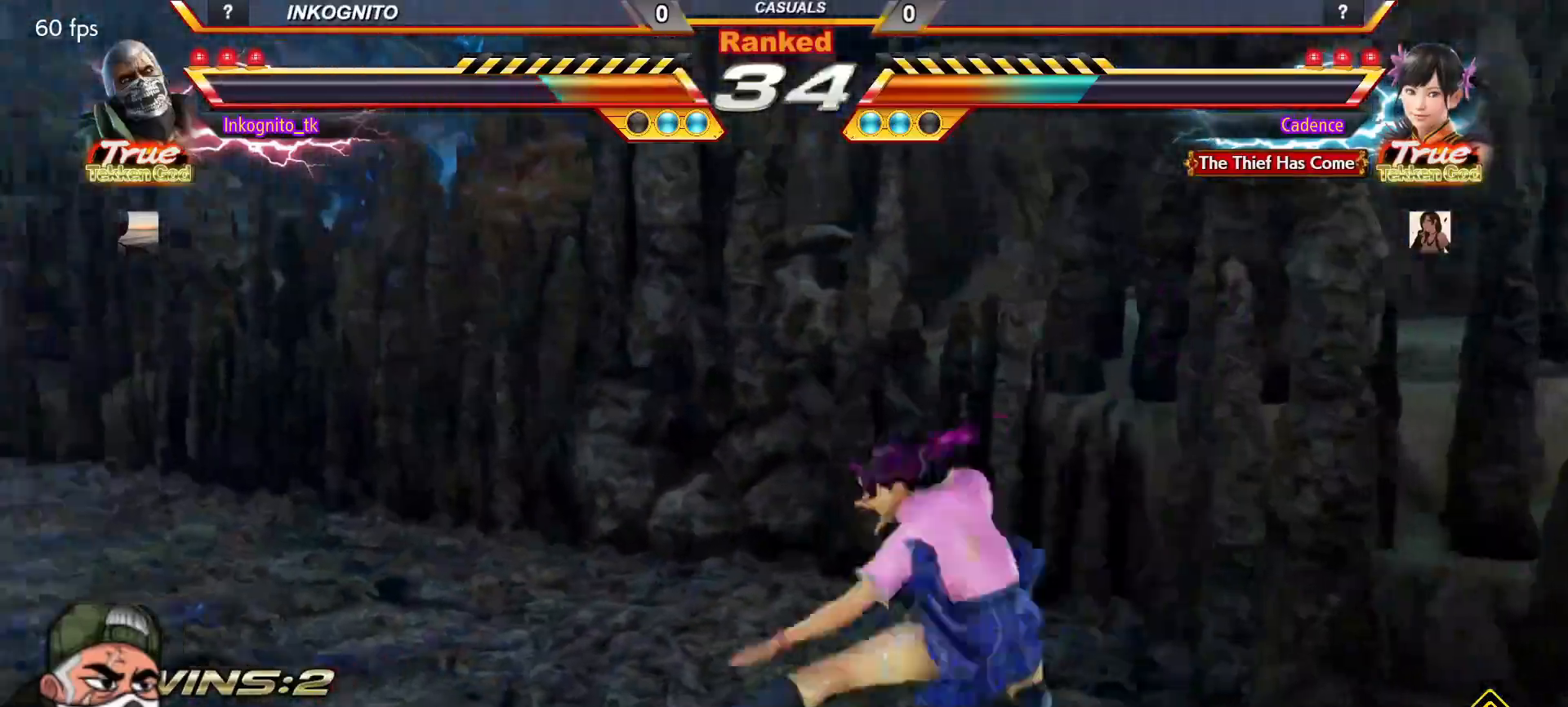
{"buttons": ["SQUARE"], "left_stick": "left", "events": [[67, "left_stick", "left"]]}